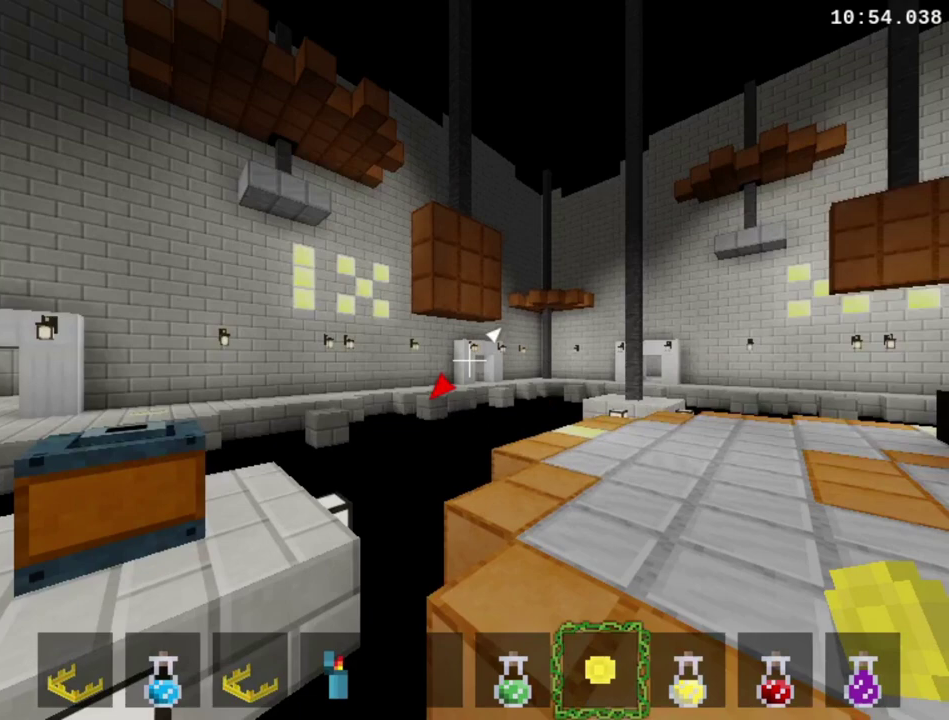
Gameplay with a controller (PlayStation layout); each line is a JSON object with the inputs held at the frame after it. "events" lists button and stick changes between this image and that frame as [ms after this image, input, new state], when the widget could be followed in between. This overlay highlights the sticks when they move; stick clicks (L3 R3) are not distinguishable. Not read: L2 L3 R2 R3 left_stick.
{"buttons": [], "right_stick": "center", "events": [[233, "L1", "up"]]}
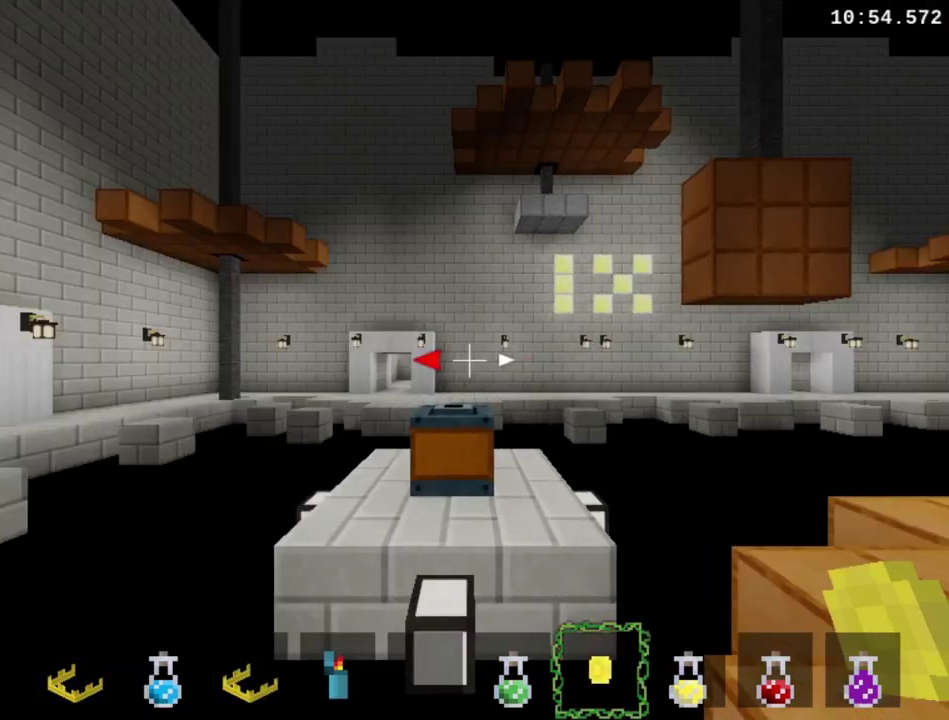
{"buttons": [], "right_stick": "center", "events": []}
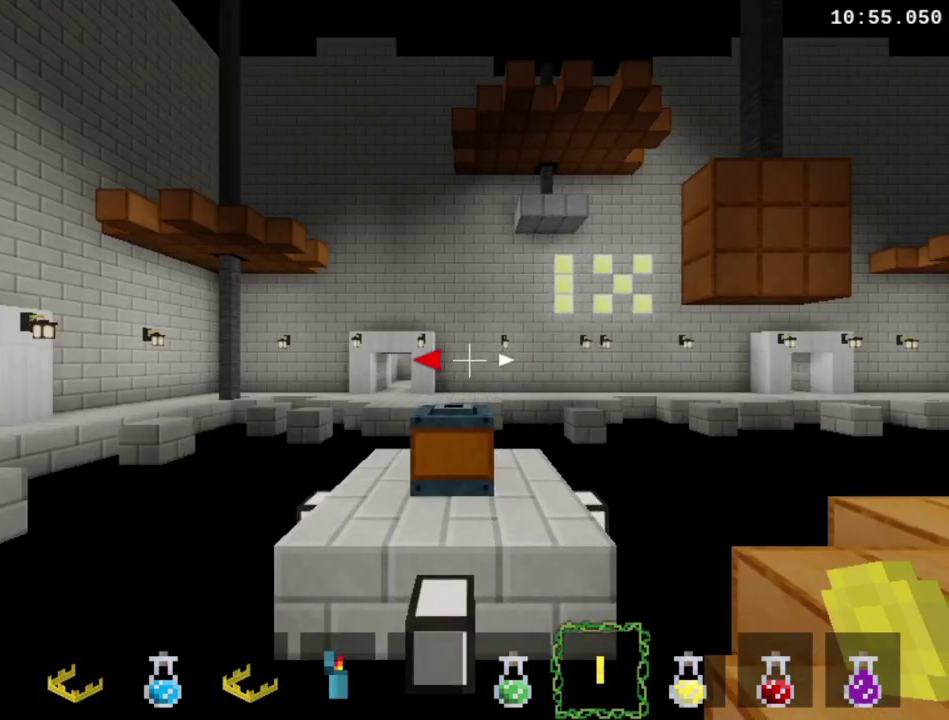
{"buttons": ["TRIANGLE"], "right_stick": "center", "events": [[433, "TRIANGLE", "down"]]}
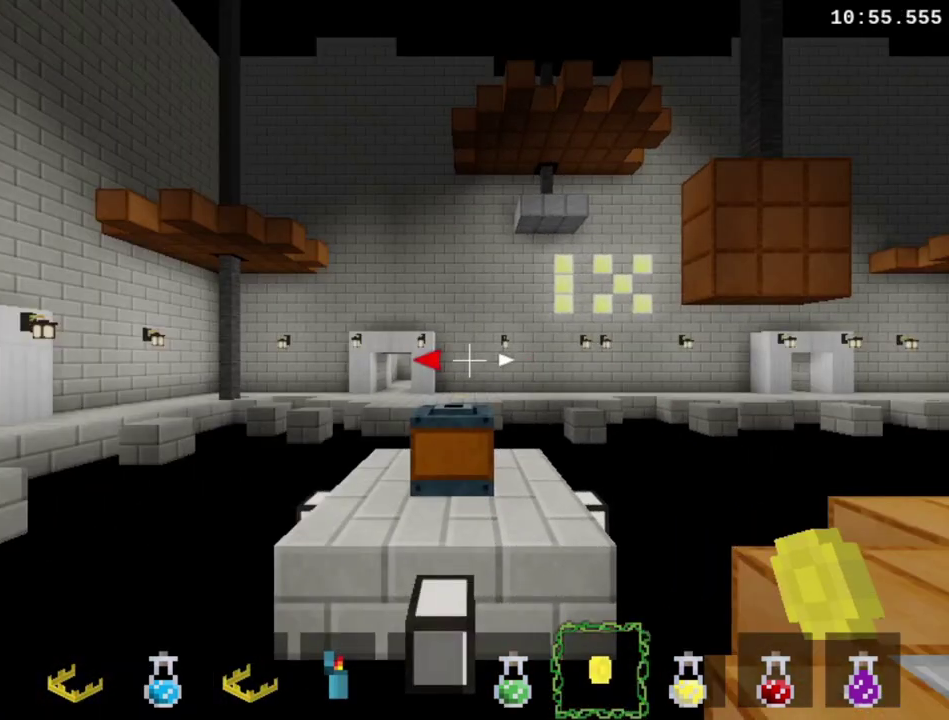
{"buttons": ["TRIANGLE"], "right_stick": "up", "events": [[33, "TRIANGLE", "up"], [167, "TRIANGLE", "down"], [233, "TRIANGLE", "up"], [300, "TRIANGLE", "down"], [433, "TRIANGLE", "up"], [500, "TRIANGLE", "down"], [500, "right_stick", "up"]]}
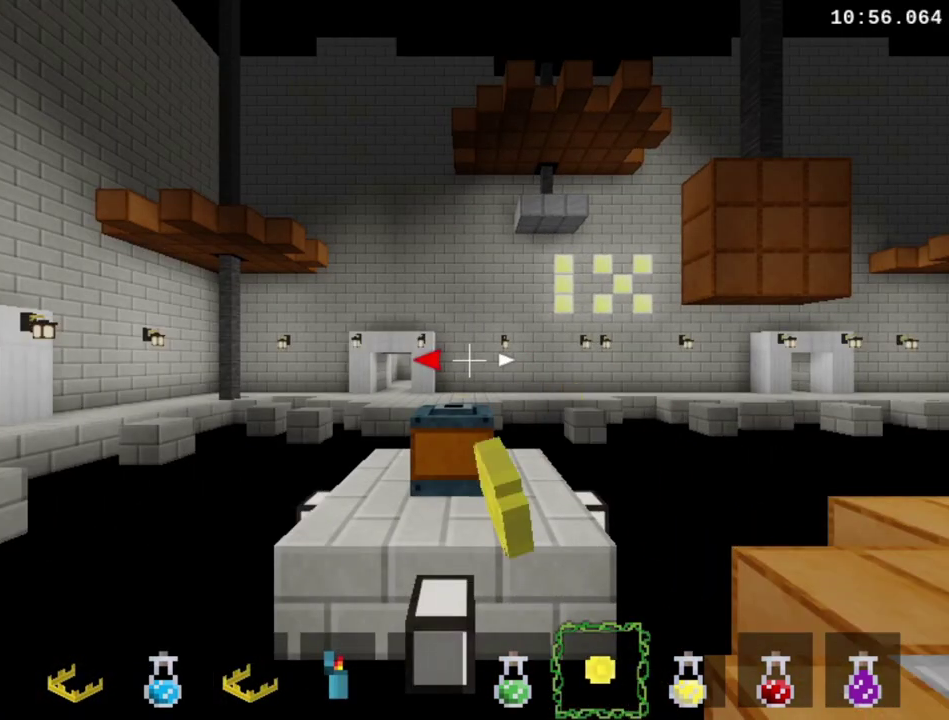
{"buttons": [], "right_stick": "up", "events": [[133, "TRIANGLE", "up"], [367, "TRIANGLE", "down"], [500, "TRIANGLE", "up"]]}
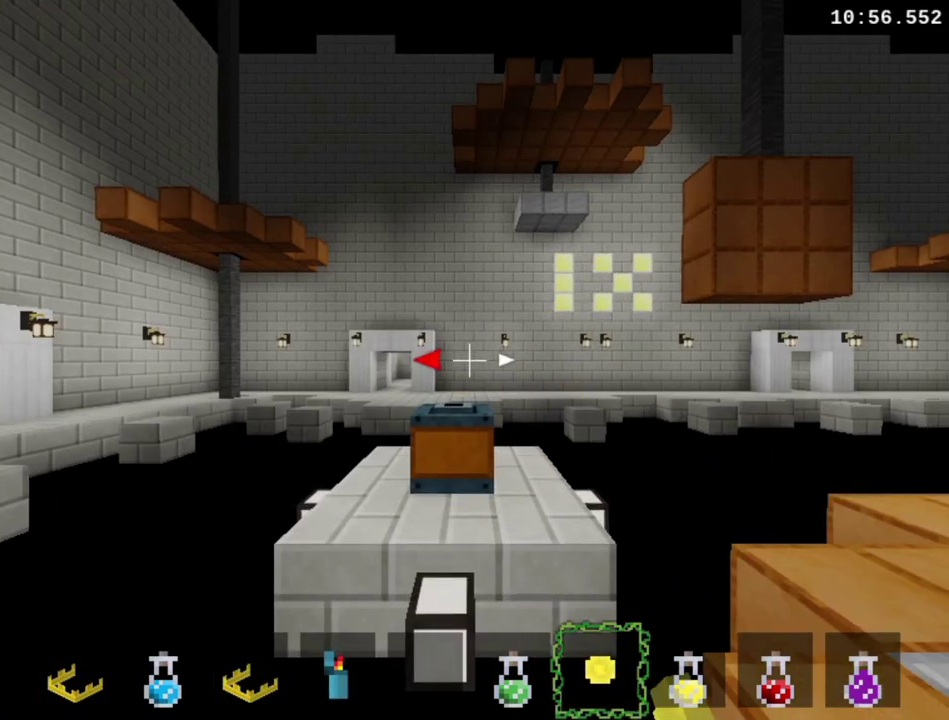
{"buttons": ["TRIANGLE"], "right_stick": "up", "events": [[100, "TRIANGLE", "down"], [200, "TRIANGLE", "up"], [467, "TRIANGLE", "down"]]}
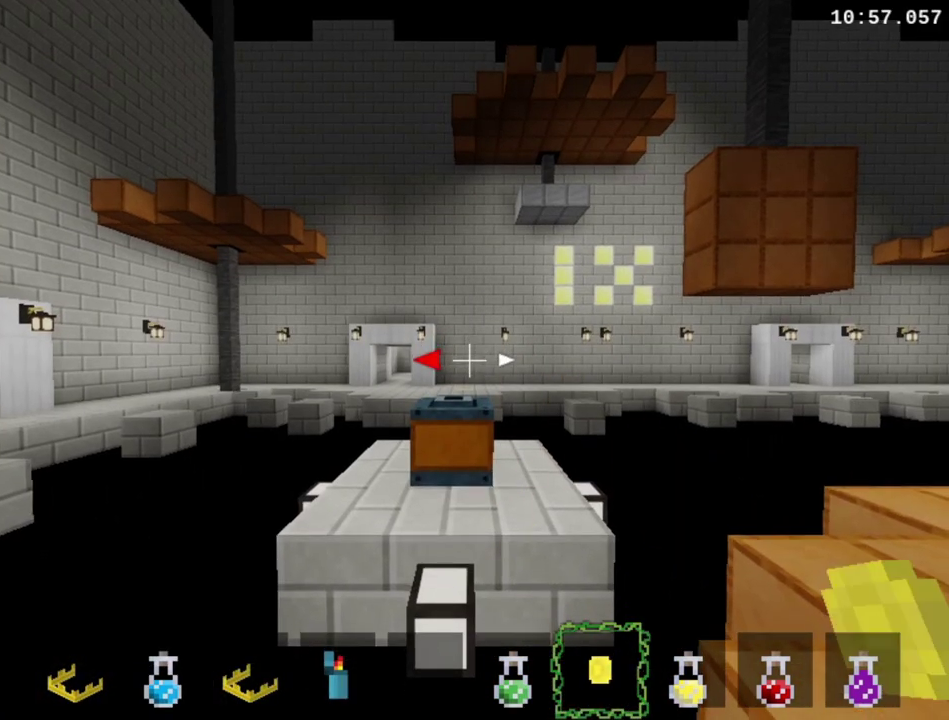
{"buttons": [], "right_stick": "up", "events": [[33, "TRIANGLE", "up"], [167, "TRIANGLE", "down"], [233, "TRIANGLE", "up"], [367, "TRIANGLE", "down"], [433, "TRIANGLE", "up"]]}
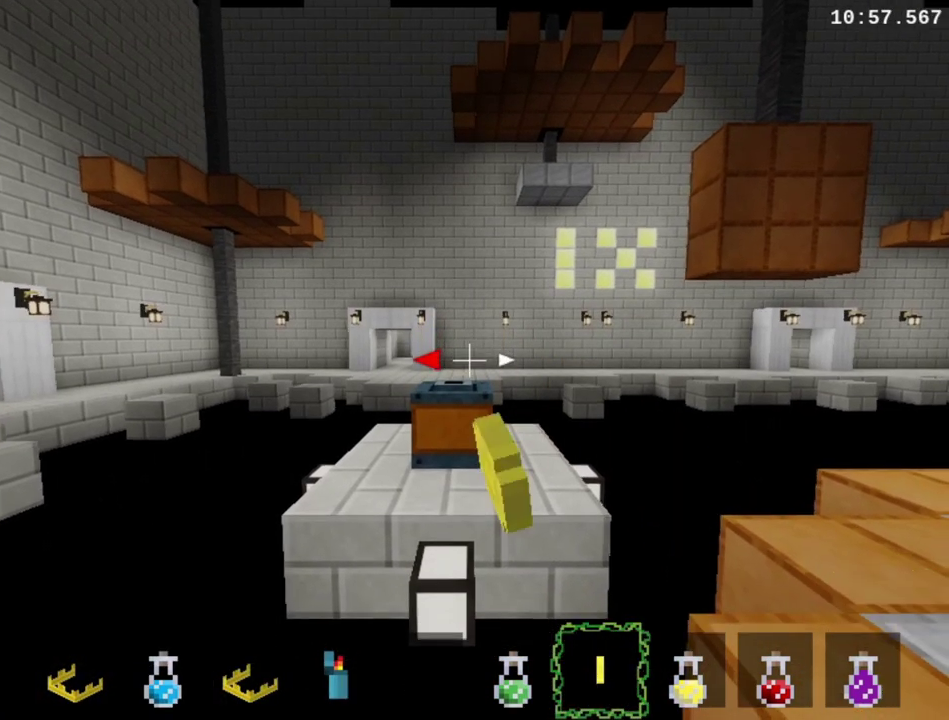
{"buttons": ["TRIANGLE"], "right_stick": "up", "events": [[233, "TRIANGLE", "down"], [300, "TRIANGLE", "up"], [400, "TRIANGLE", "down"]]}
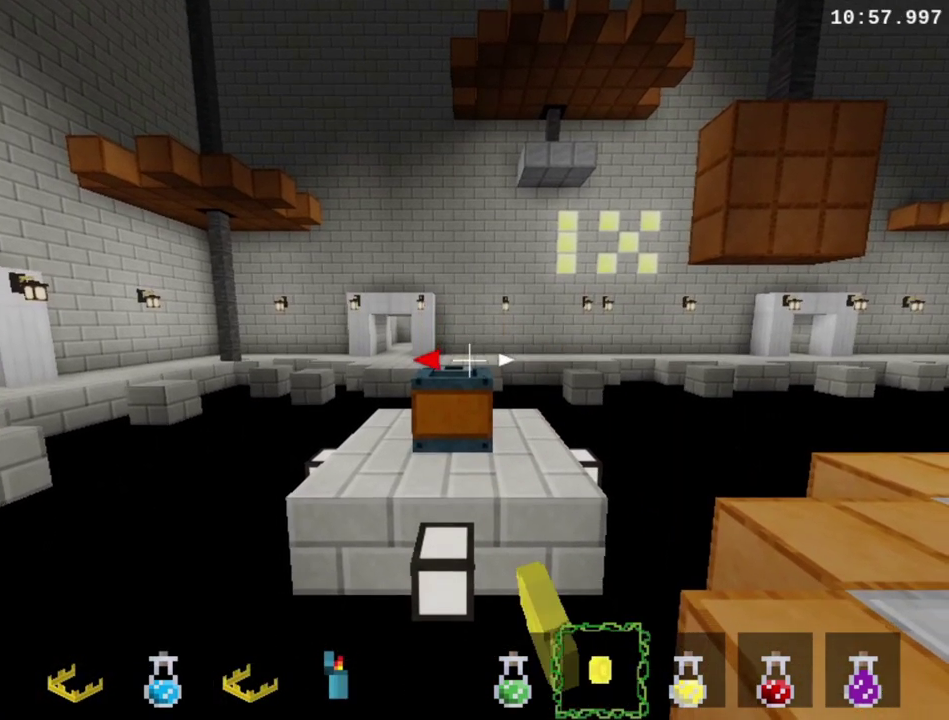
{"buttons": [], "right_stick": "up", "events": [[33, "TRIANGLE", "up"], [167, "TRIANGLE", "down"], [233, "TRIANGLE", "up"], [333, "TRIANGLE", "down"], [433, "TRIANGLE", "up"]]}
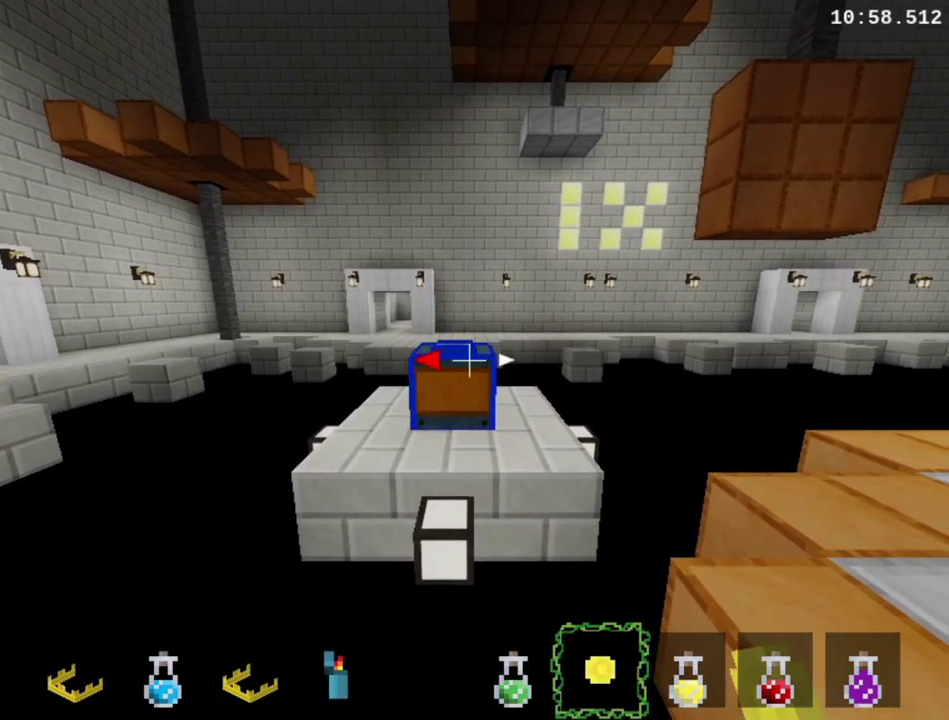
{"buttons": [], "right_stick": "center", "events": [[33, "TRIANGLE", "down"], [100, "TRIANGLE", "up"], [233, "TRIANGLE", "down"], [300, "TRIANGLE", "up"], [400, "right_stick", "center"]]}
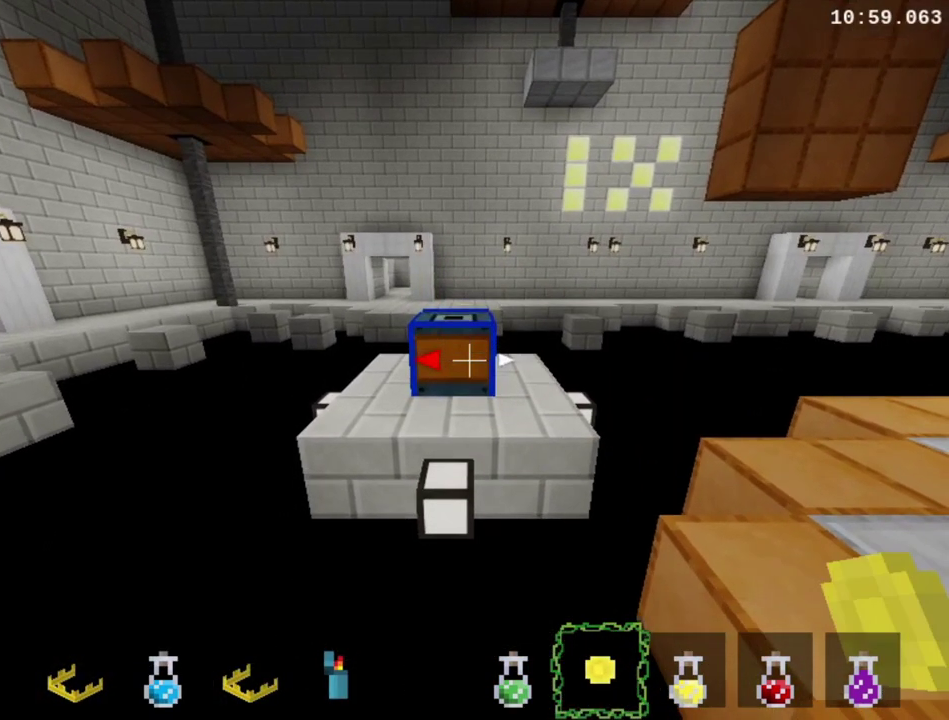
{"buttons": ["R1"], "right_stick": "center", "events": [[233, "R1", "down"]]}
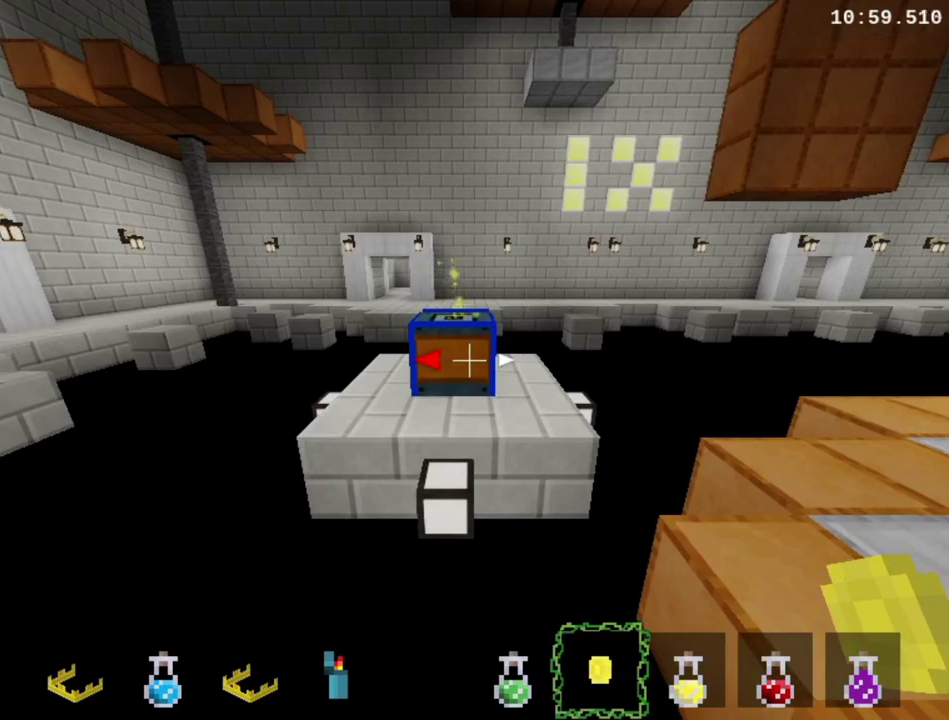
{"buttons": ["R1", "DPAD_DOWN"], "right_stick": "center", "events": [[133, "DPAD_DOWN", "down"]]}
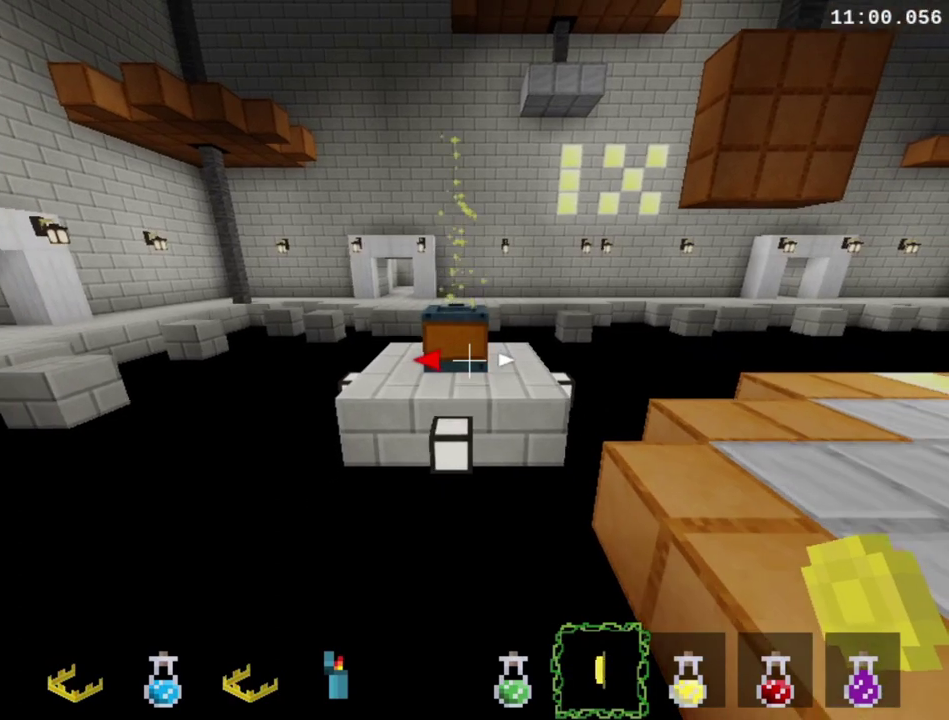
{"buttons": ["R1", "DPAD_DOWN"], "right_stick": "center", "events": []}
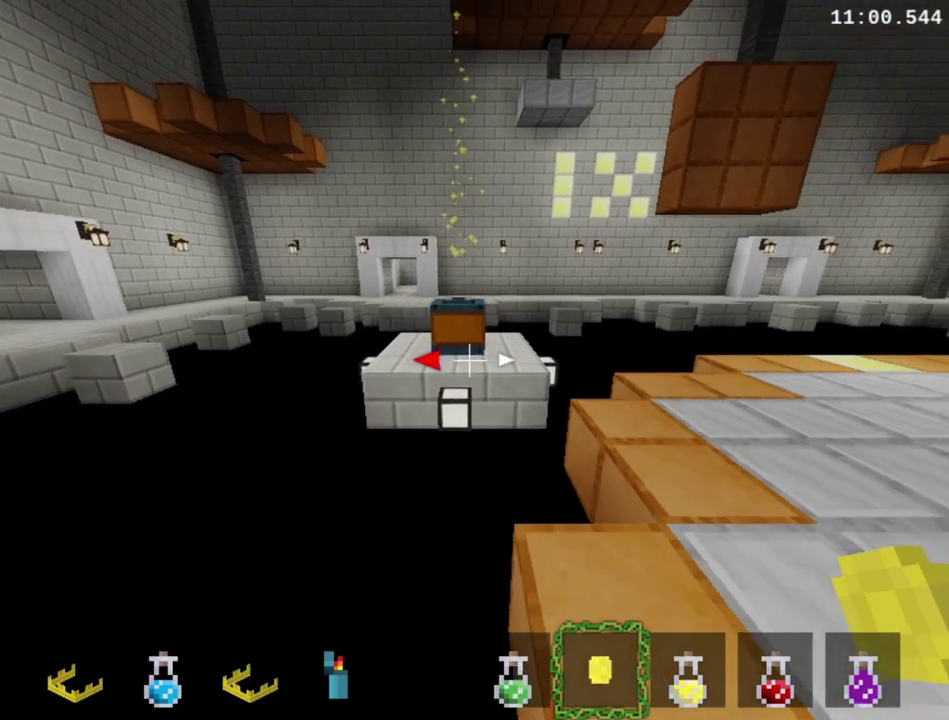
{"buttons": ["R1", "DPAD_DOWN"], "right_stick": "center", "events": []}
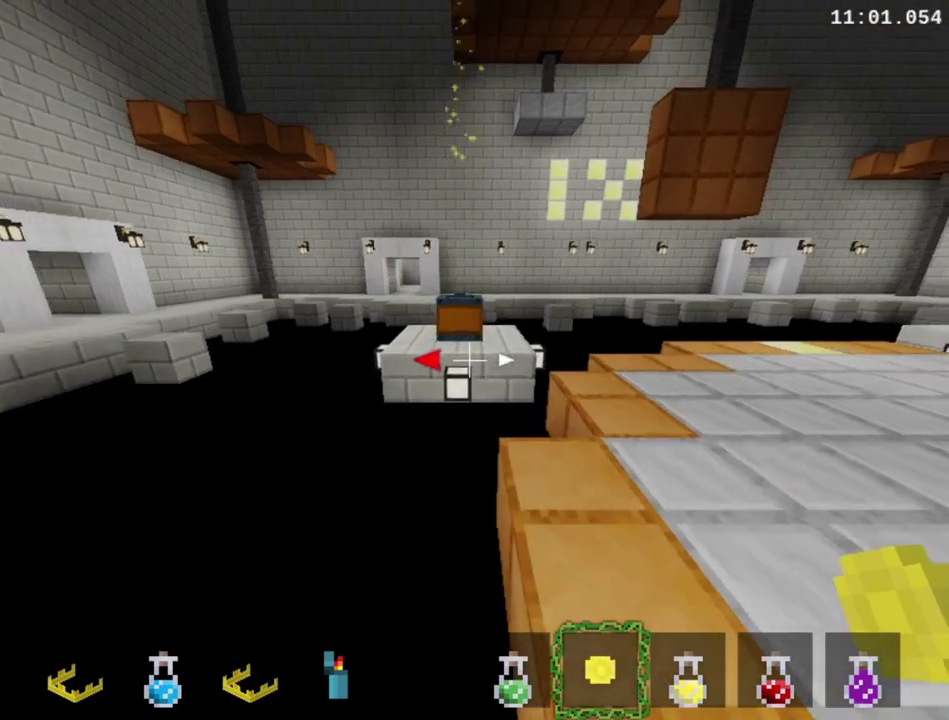
{"buttons": ["R1", "DPAD_DOWN"], "right_stick": "center", "events": []}
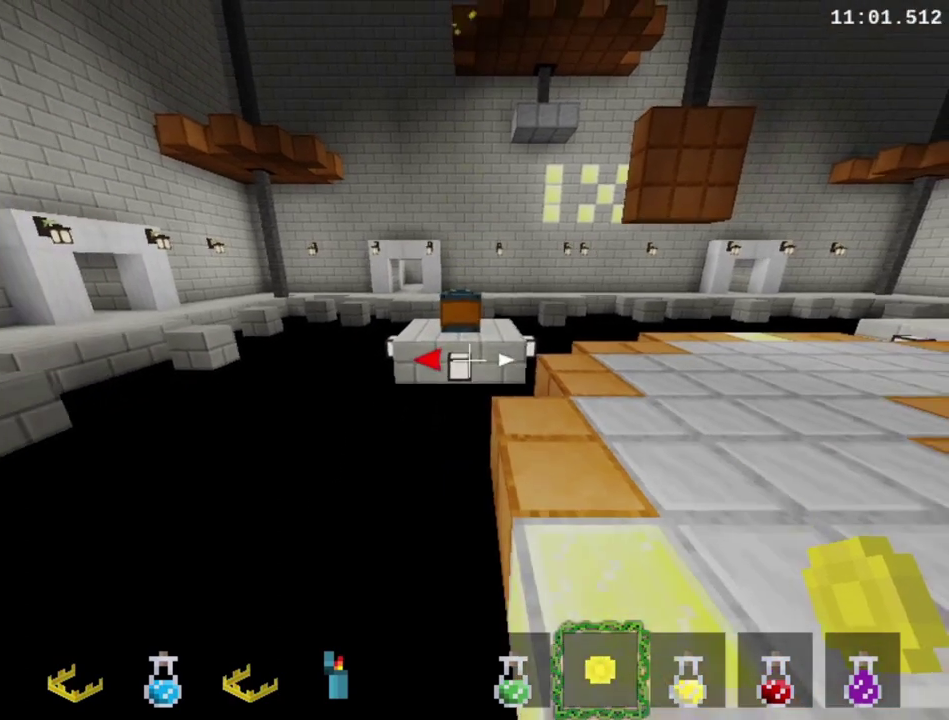
{"buttons": ["R1", "DPAD_DOWN"], "right_stick": "center", "events": []}
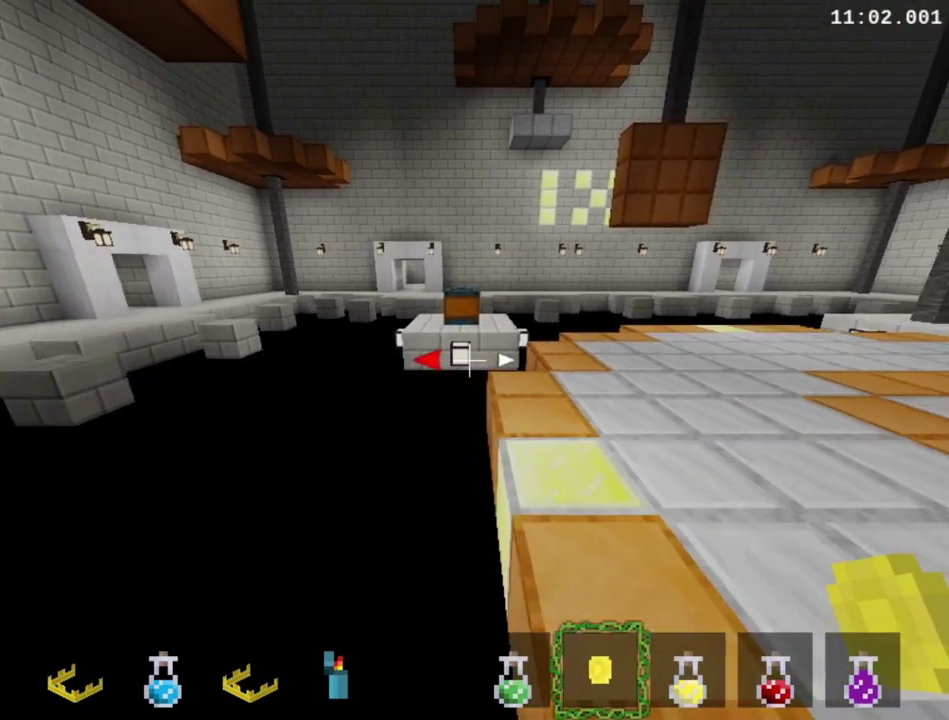
{"buttons": ["R1", "DPAD_DOWN"], "right_stick": "center", "events": []}
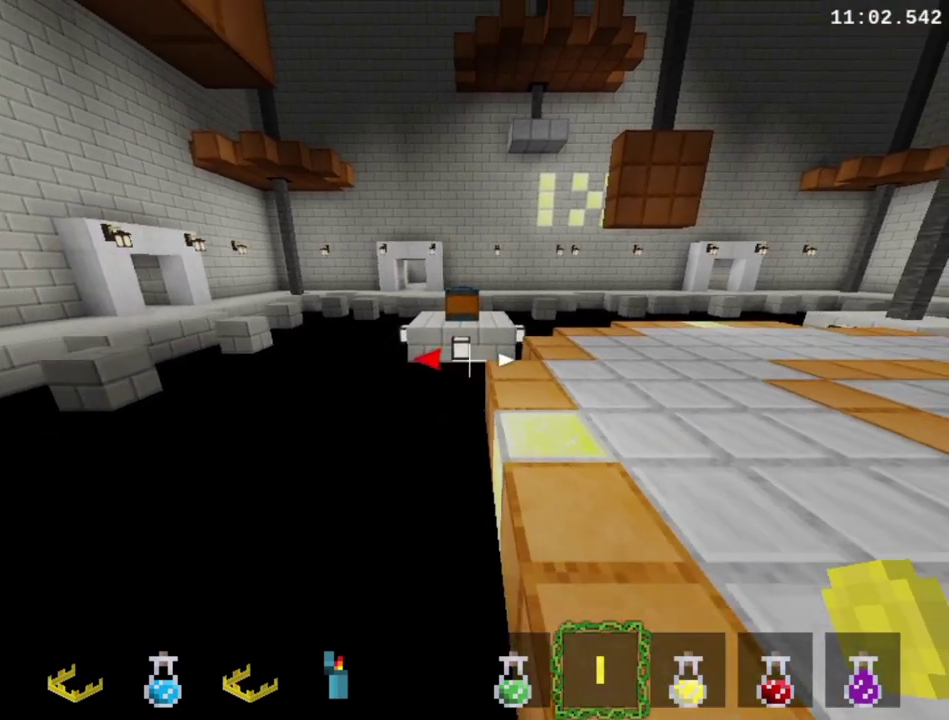
{"buttons": ["R1", "DPAD_DOWN", "DPAD_RIGHT"], "right_stick": "center", "events": [[33, "DPAD_RIGHT", "down"]]}
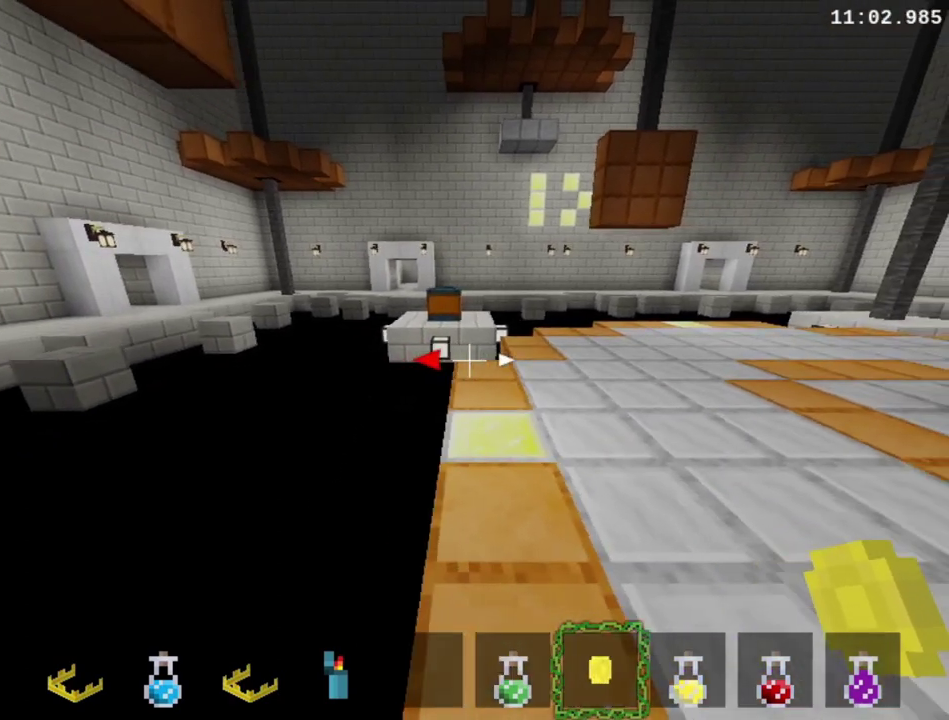
{"buttons": ["R1", "DPAD_DOWN", "DPAD_RIGHT"], "right_stick": "center", "events": []}
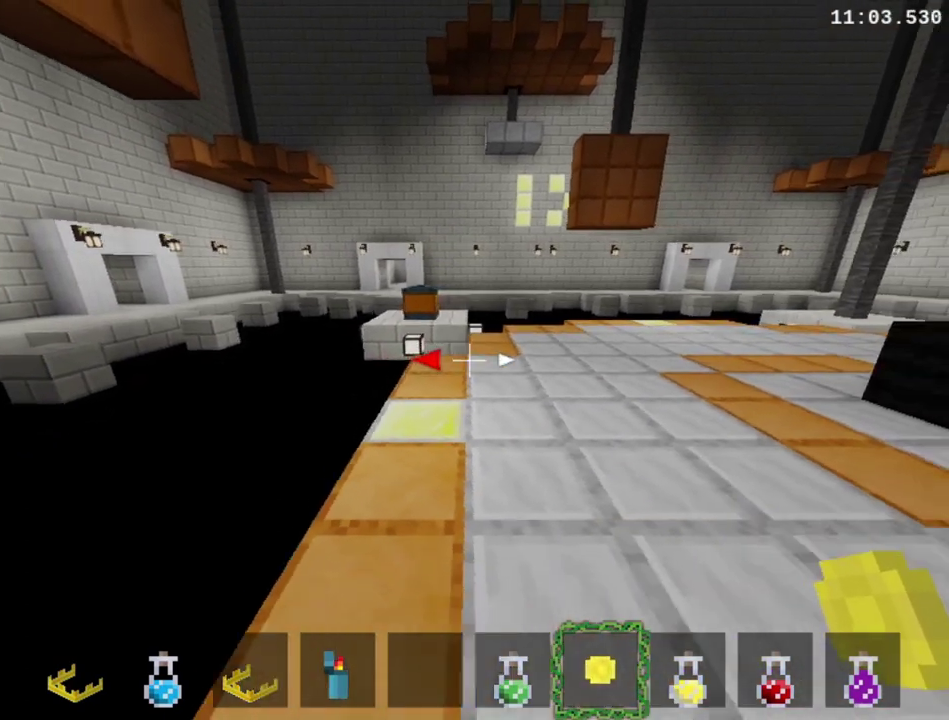
{"buttons": ["R1", "DPAD_DOWN", "DPAD_RIGHT"], "right_stick": "center", "events": []}
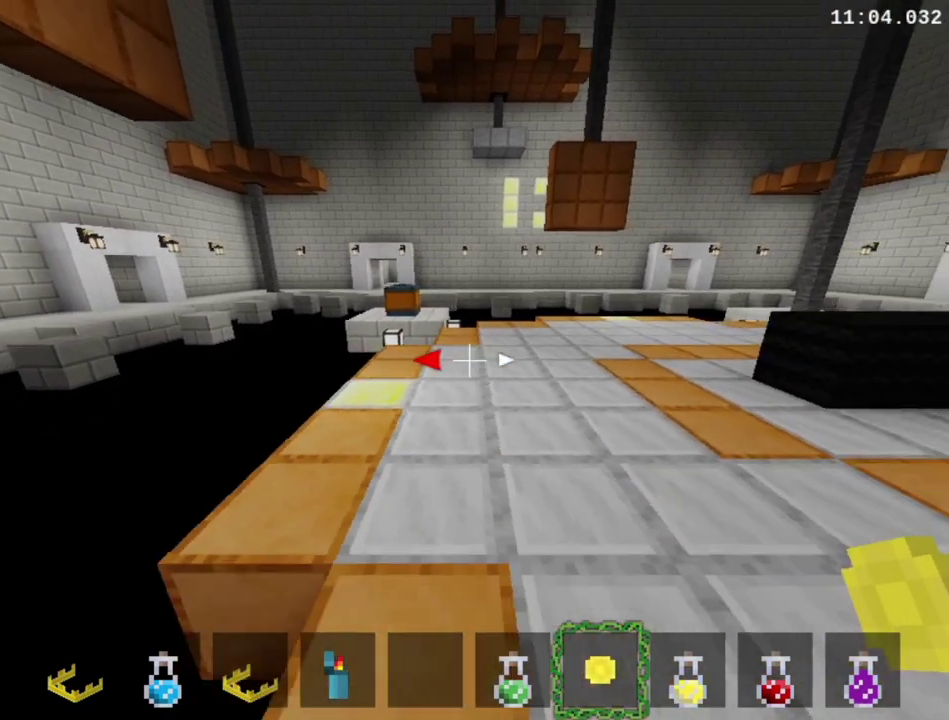
{"buttons": ["R1", "DPAD_DOWN", "DPAD_RIGHT"], "right_stick": "center", "events": []}
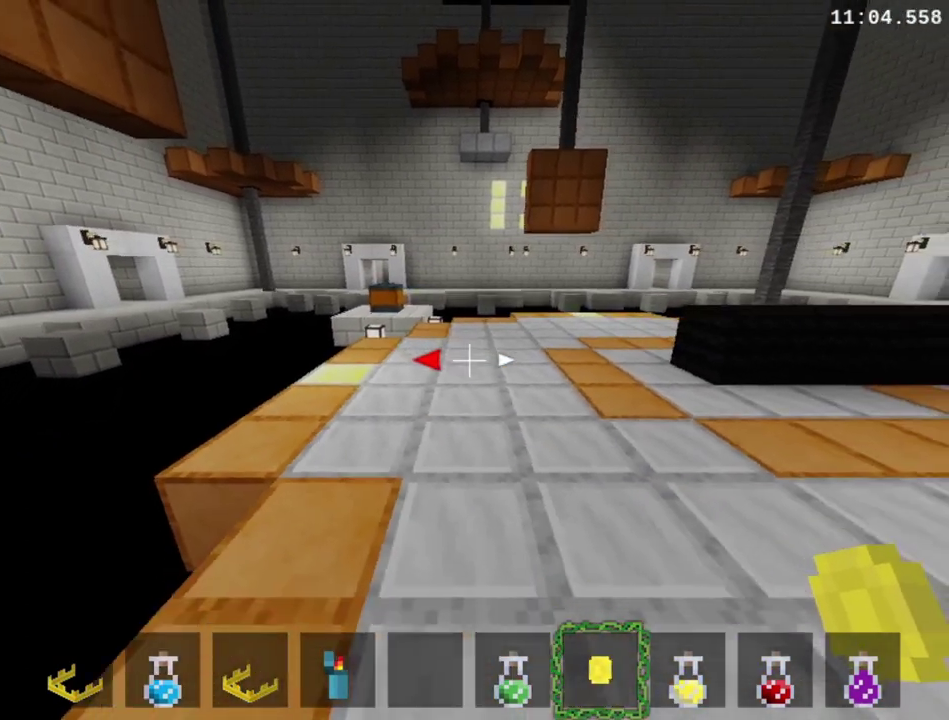
{"buttons": ["R1", "DPAD_DOWN", "DPAD_RIGHT"], "right_stick": "center", "events": []}
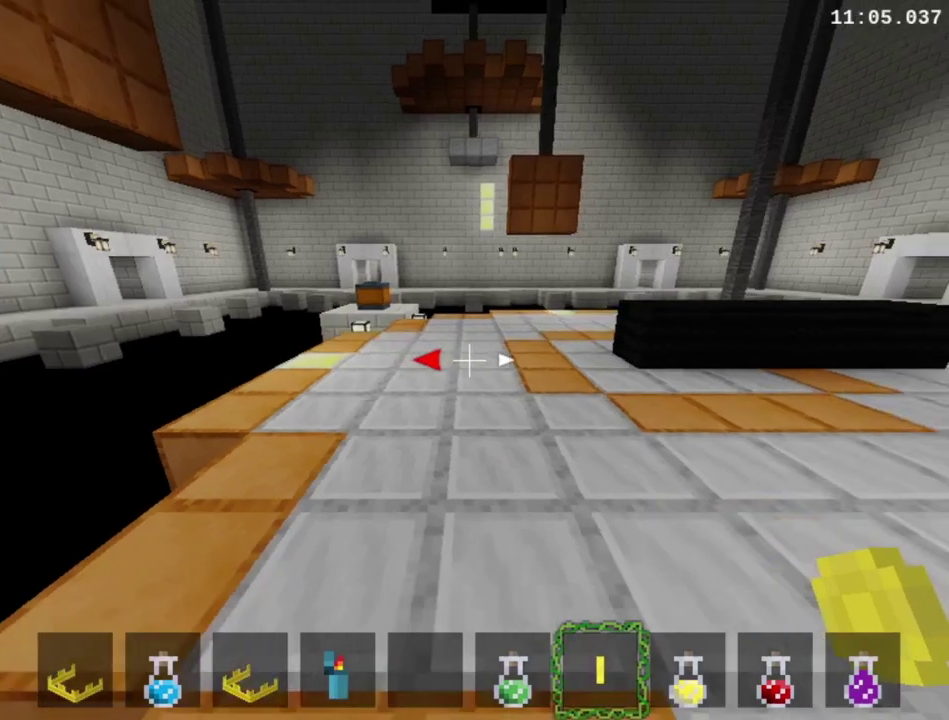
{"buttons": ["R1", "DPAD_DOWN", "DPAD_RIGHT"], "right_stick": "center", "events": []}
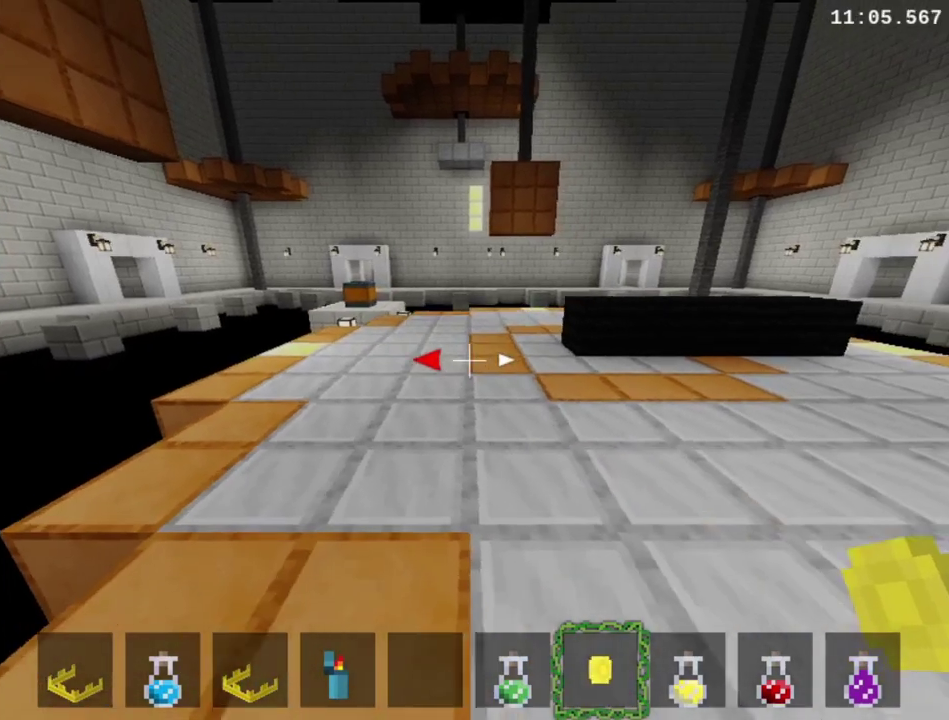
{"buttons": ["R1", "DPAD_DOWN", "DPAD_RIGHT"], "right_stick": "center", "events": []}
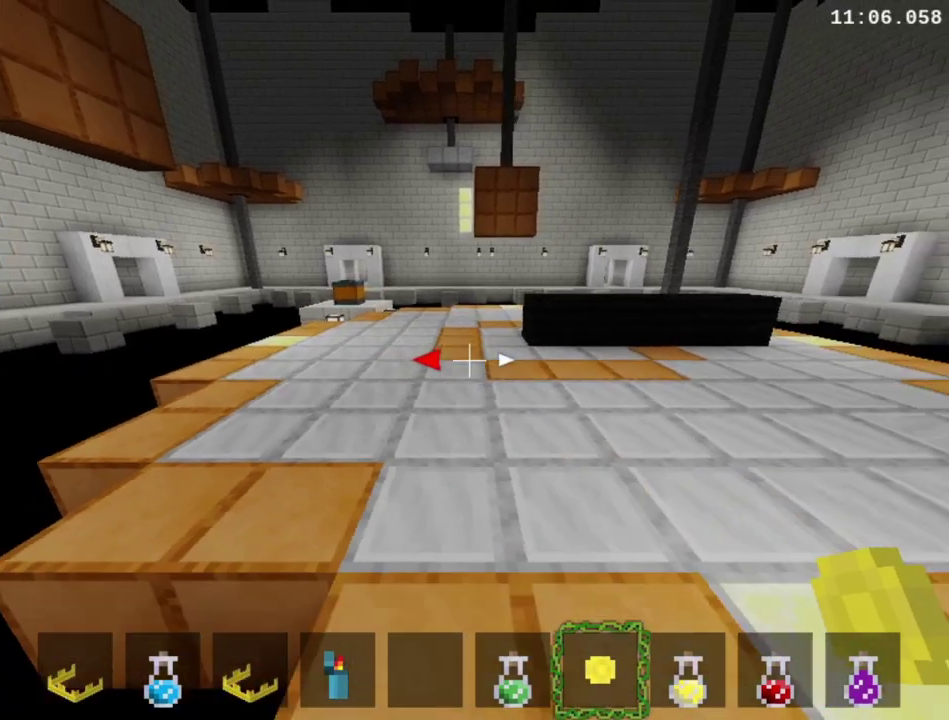
{"buttons": ["R1", "DPAD_RIGHT"], "right_stick": "center", "events": [[133, "DPAD_DOWN", "up"]]}
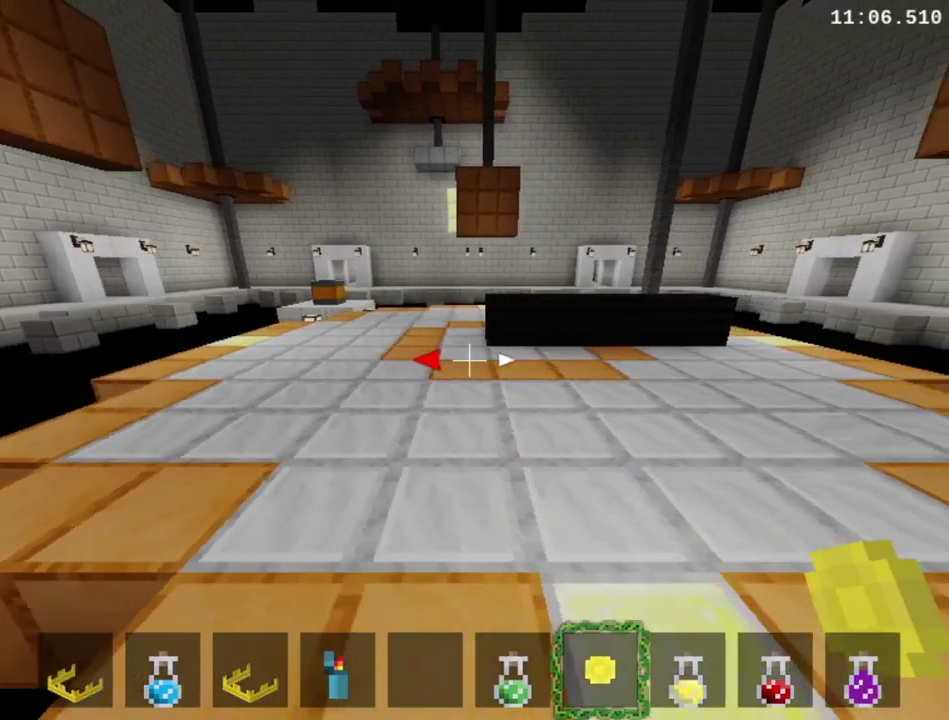
{"buttons": ["R1", "DPAD_RIGHT"], "right_stick": "center", "events": []}
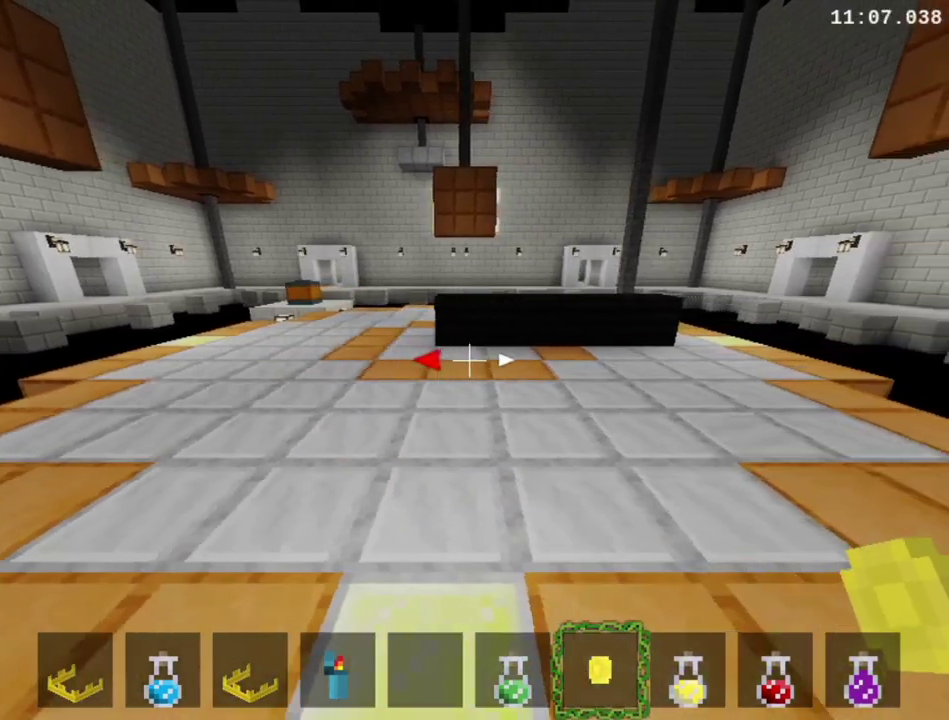
{"buttons": ["R1", "DPAD_RIGHT"], "right_stick": "center", "events": []}
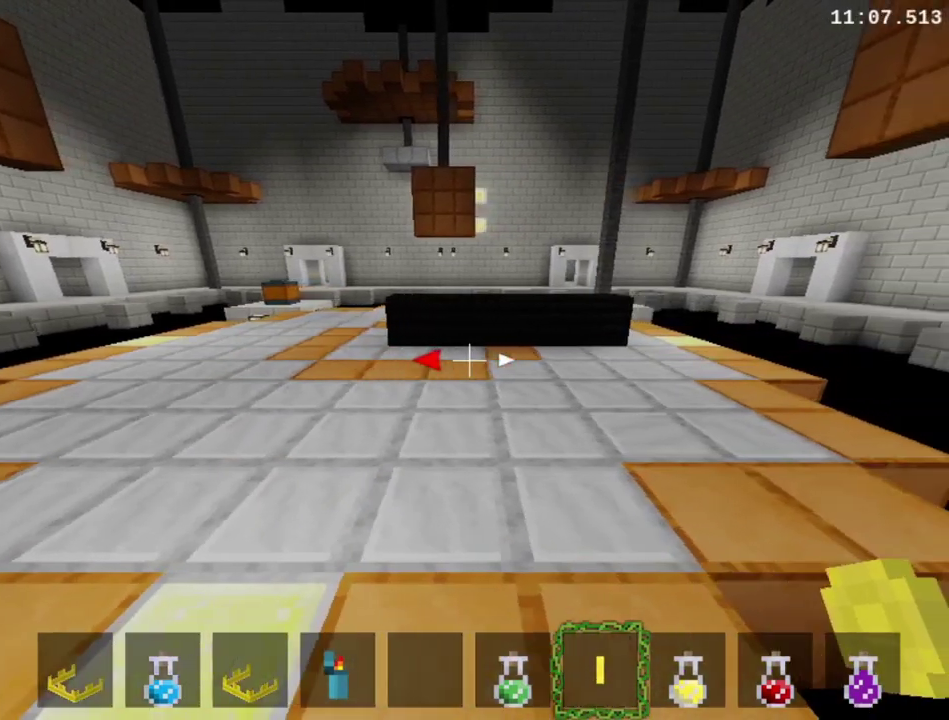
{"buttons": ["R1", "DPAD_RIGHT"], "right_stick": "center", "events": []}
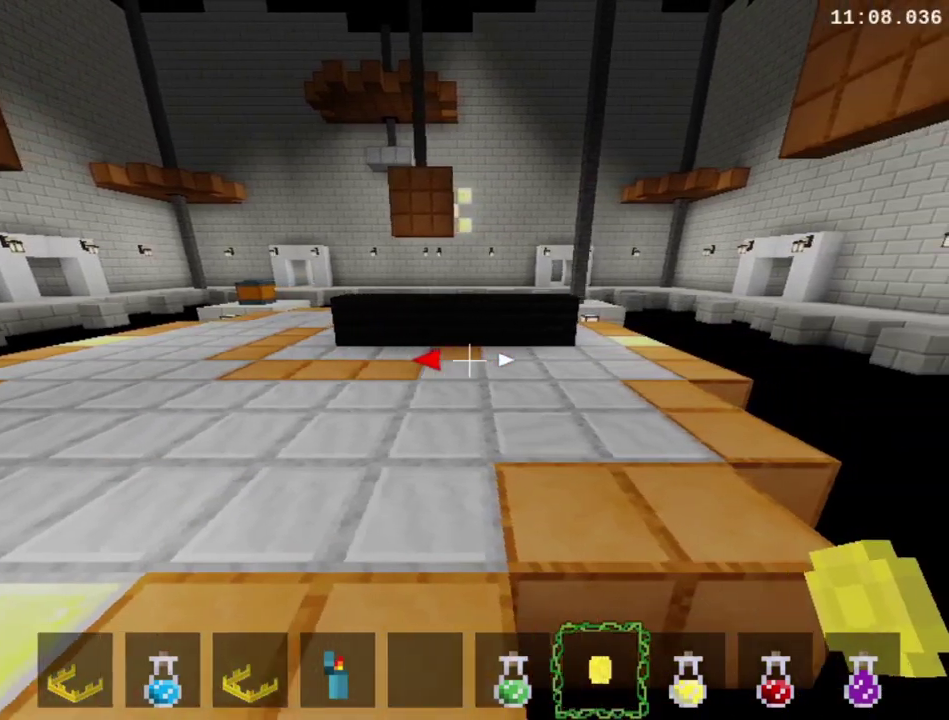
{"buttons": ["R1", "DPAD_RIGHT"], "right_stick": "center", "events": []}
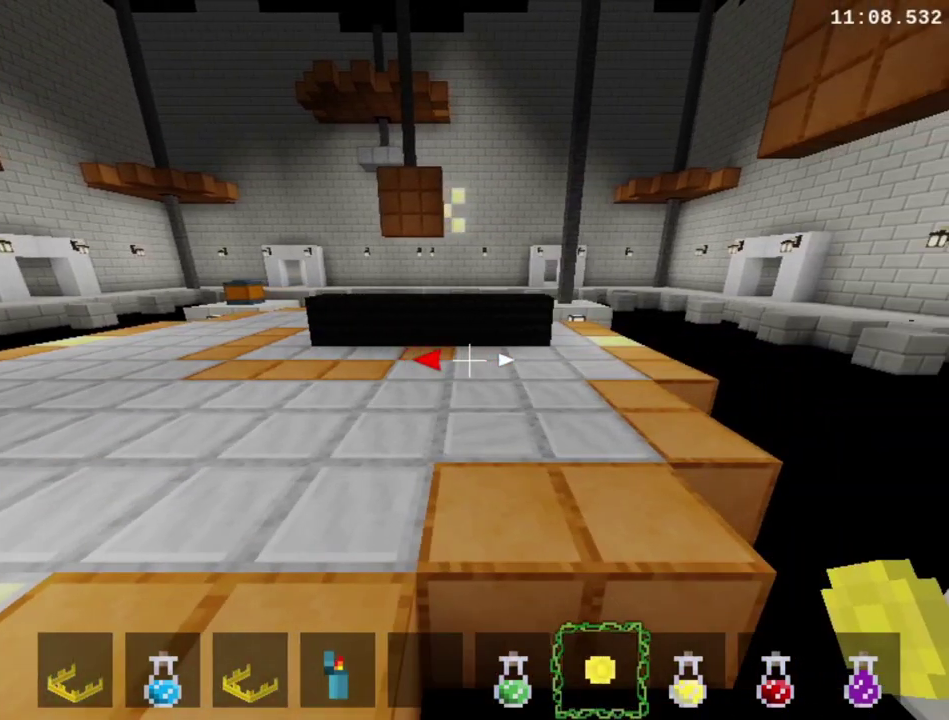
{"buttons": ["R1"], "right_stick": "center", "events": [[500, "DPAD_RIGHT", "up"]]}
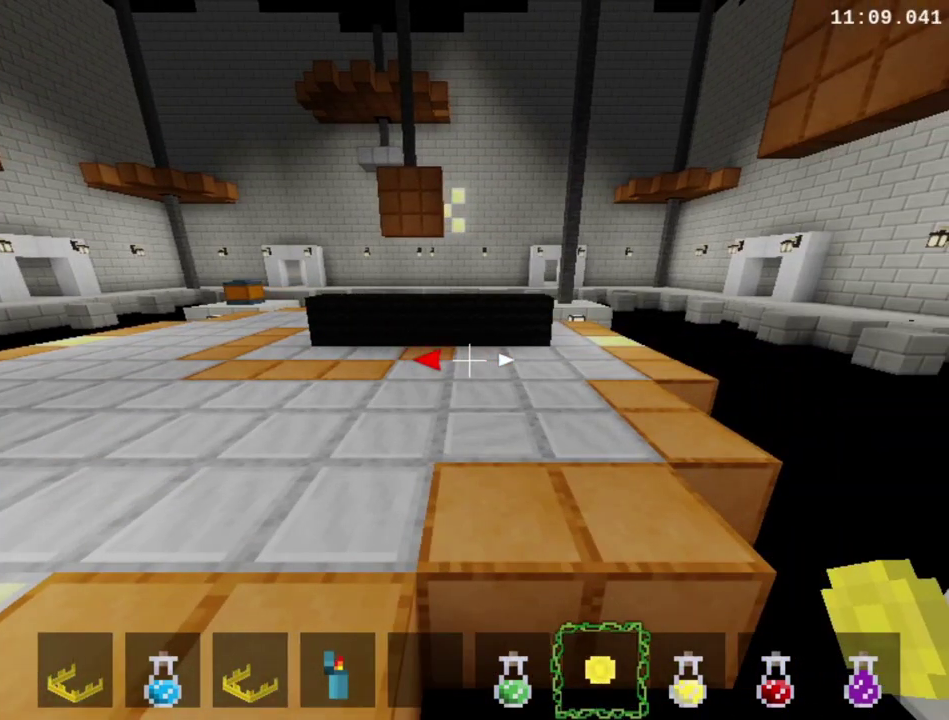
{"buttons": ["R1"], "right_stick": "center", "events": []}